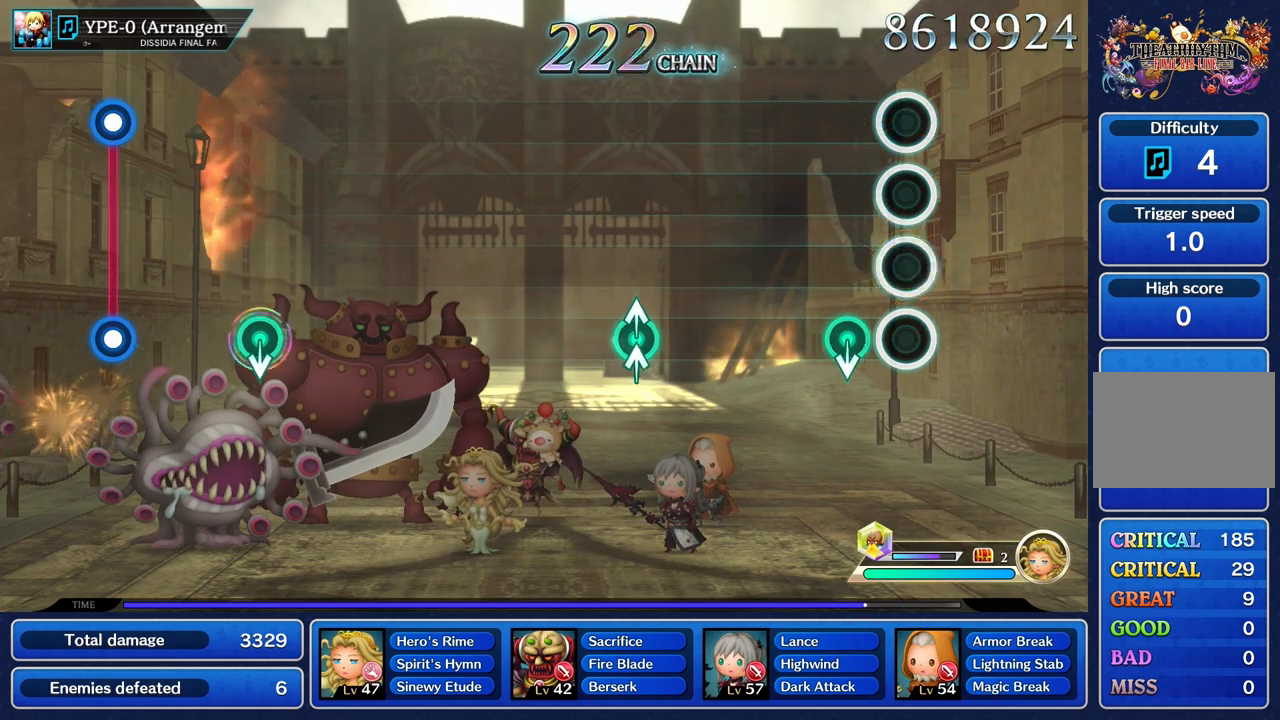
Gameplay with a controller (PlayStation layout); each line is a JSON object with the inputs held at the frame after it. "events" lists button and stick changes between this image and that frame as [ms after this image, input, new state], when the widget could be followed in between. Not read: CIRCLE L3 R2 R3 SQUARE.
{"buttons": [], "left_stick": "center", "right_stick": "center"}
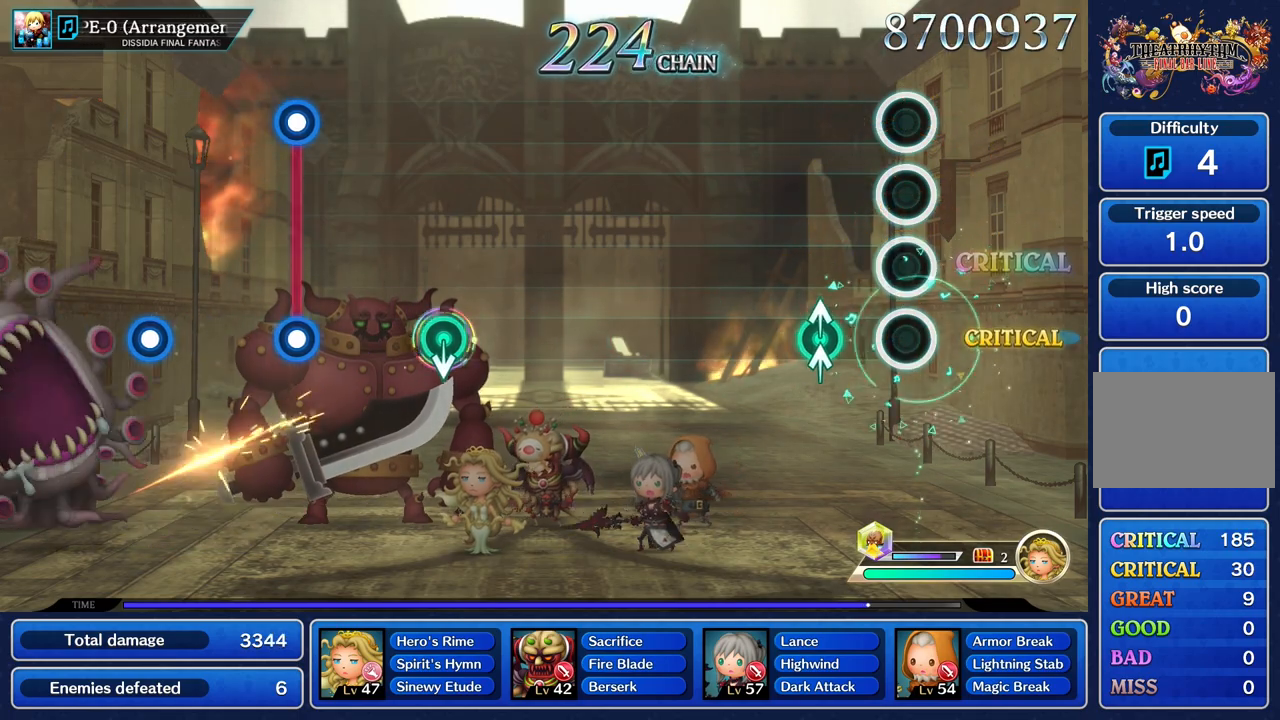
{"buttons": [], "left_stick": "center", "right_stick": "center", "events": [[284, "right_stick", "up-right"], [301, "left_stick", "up"], [367, "right_stick", "center"], [384, "left_stick", "center"]]}
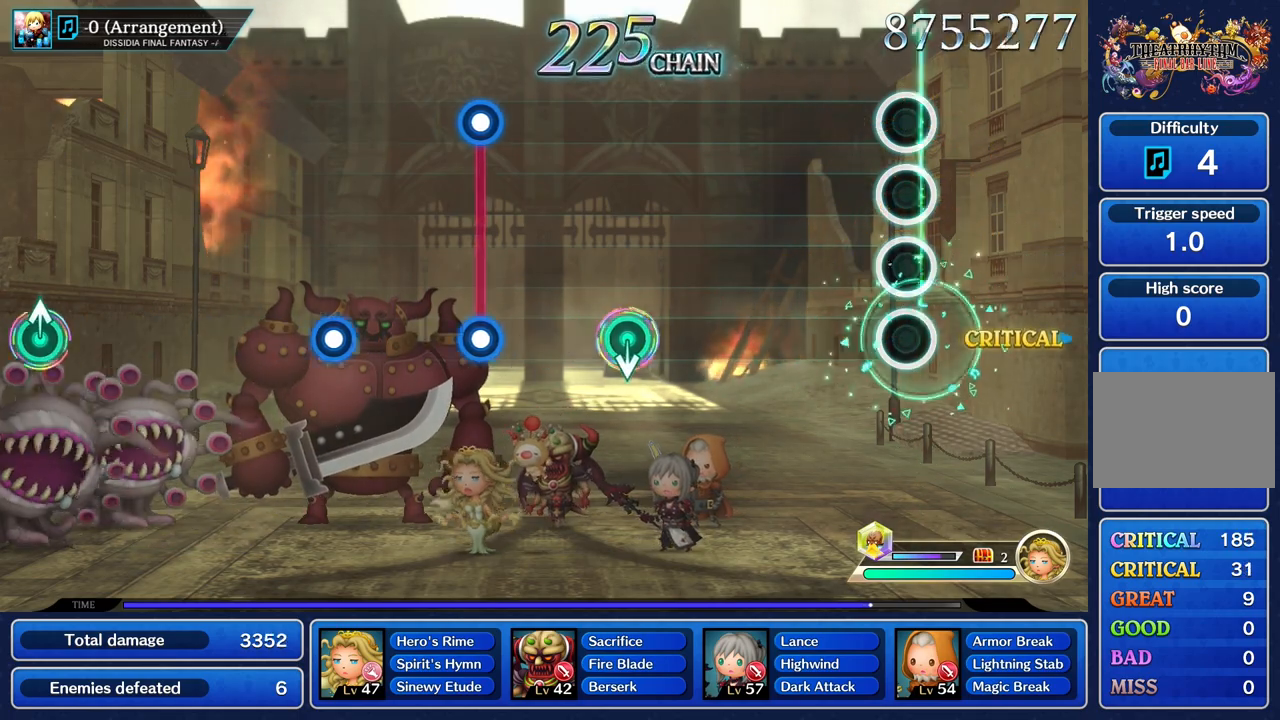
{"buttons": [], "left_stick": "center", "right_stick": "center", "events": []}
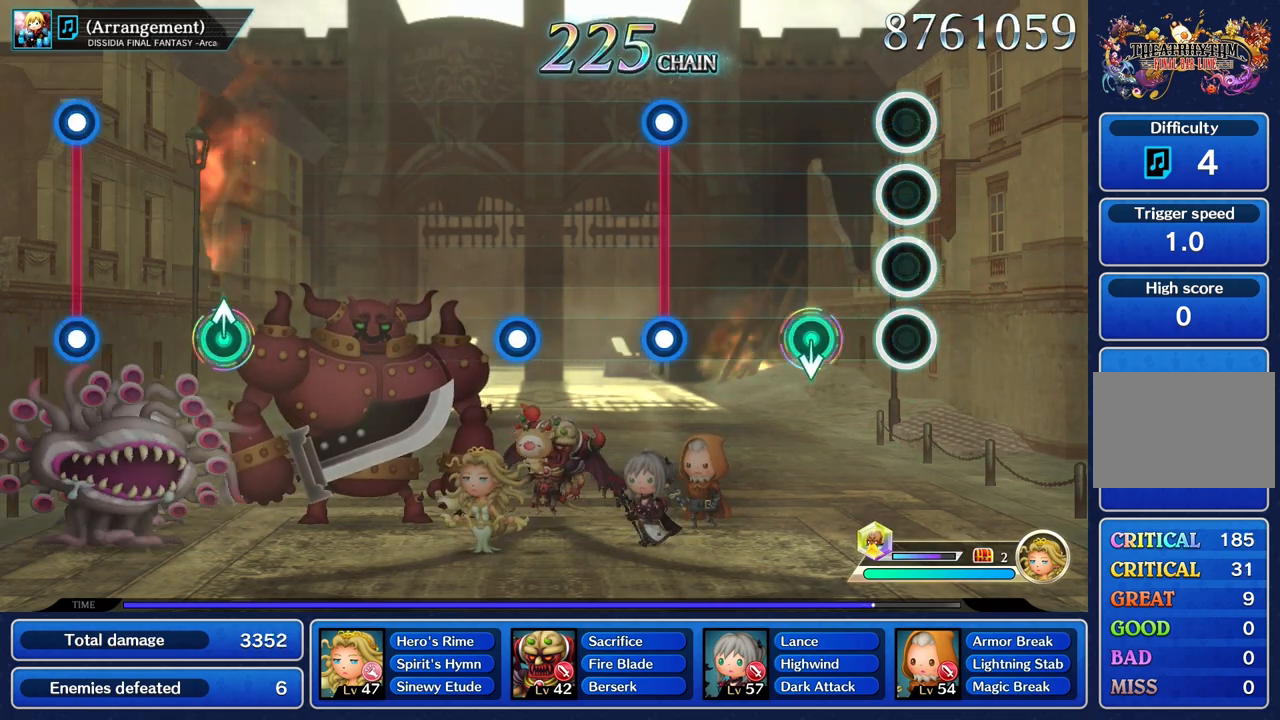
{"buttons": [], "left_stick": "center", "right_stick": "center"}
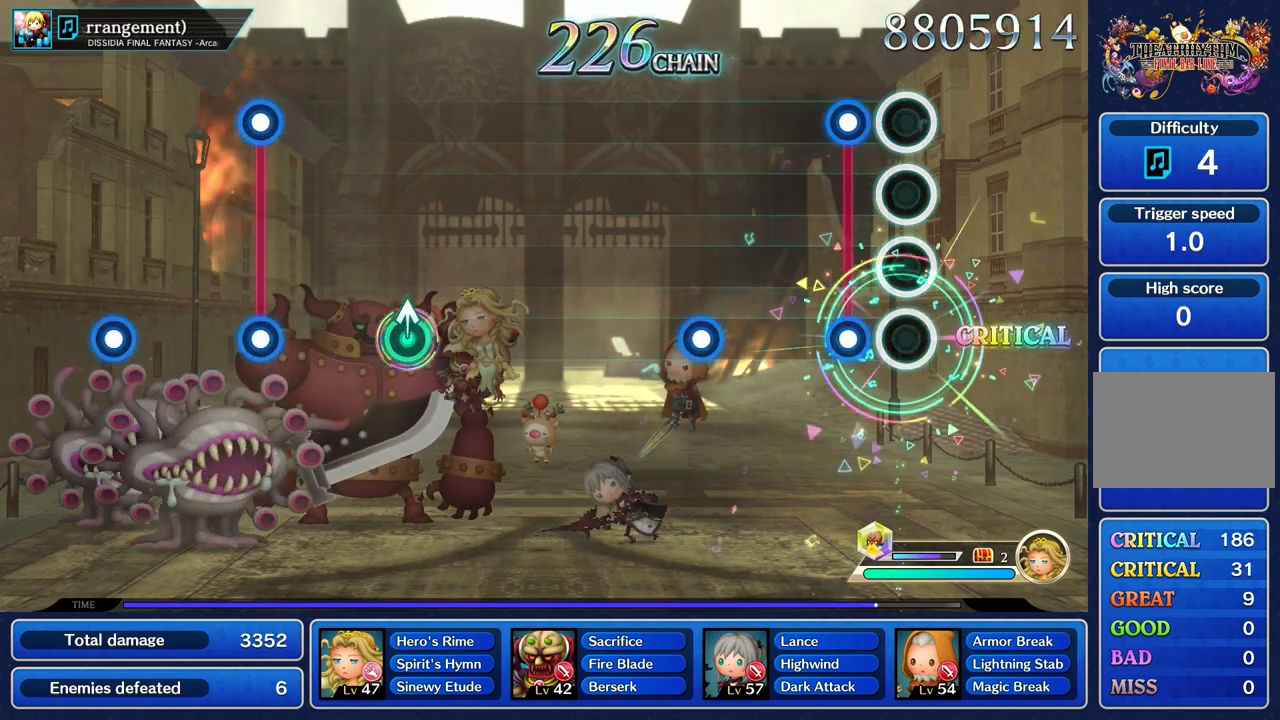
{"buttons": [], "left_stick": "center", "right_stick": "center", "events": [[150, "L1", "down"], [167, "R1", "down"], [267, "L1", "up"], [267, "R1", "up"]]}
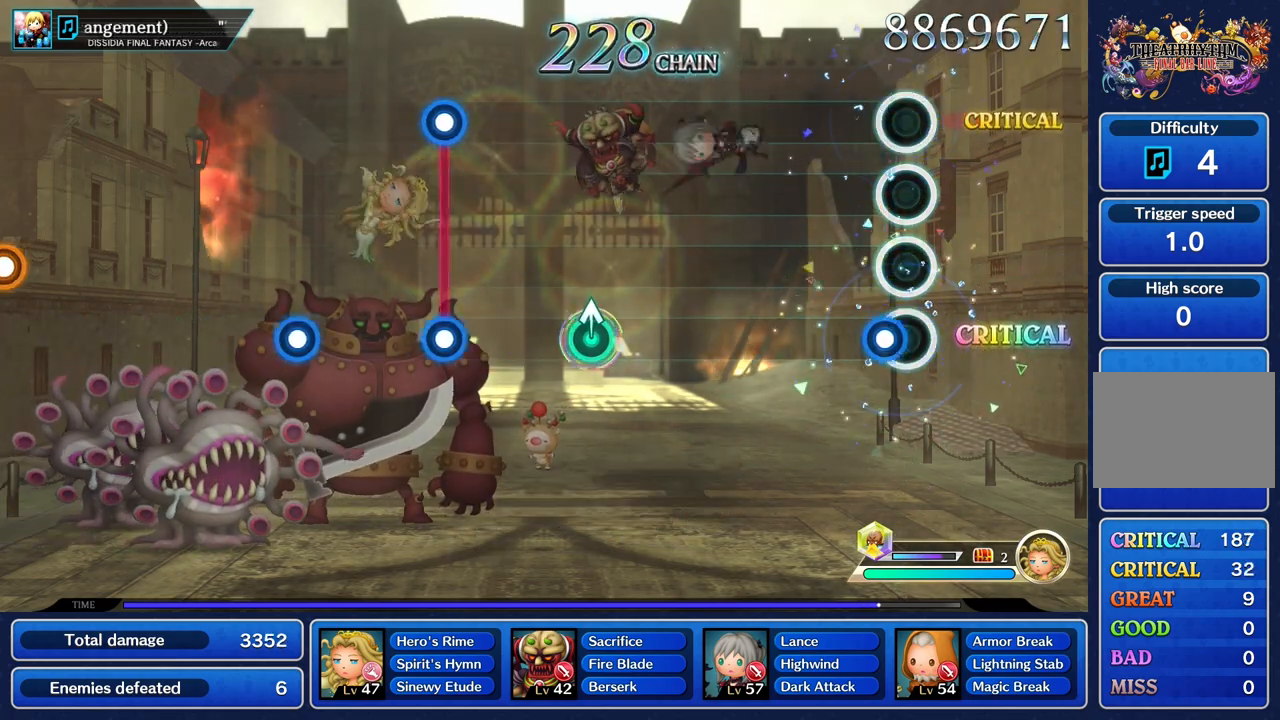
{"buttons": [], "left_stick": "center", "right_stick": "center", "events": [[67, "R1", "down"], [201, "R1", "up"]]}
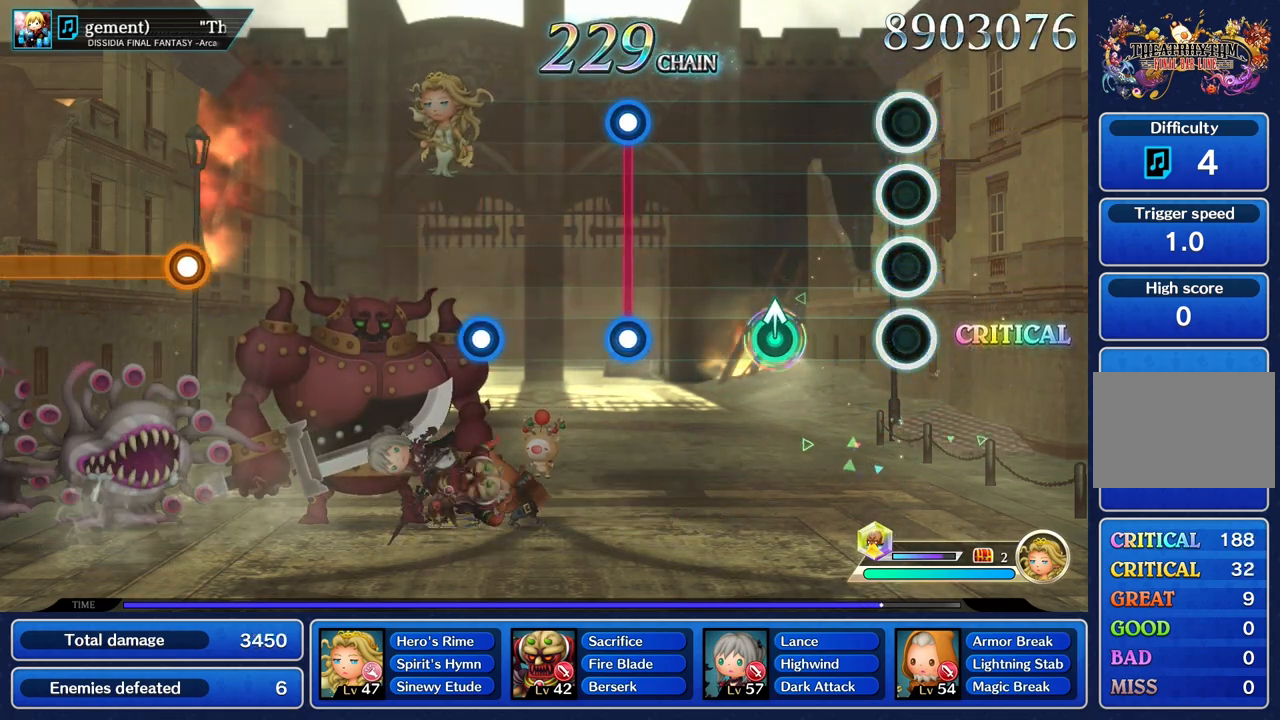
{"buttons": [], "left_stick": "center", "right_stick": "center", "events": [[367, "left_stick", "up"], [484, "left_stick", "center"]]}
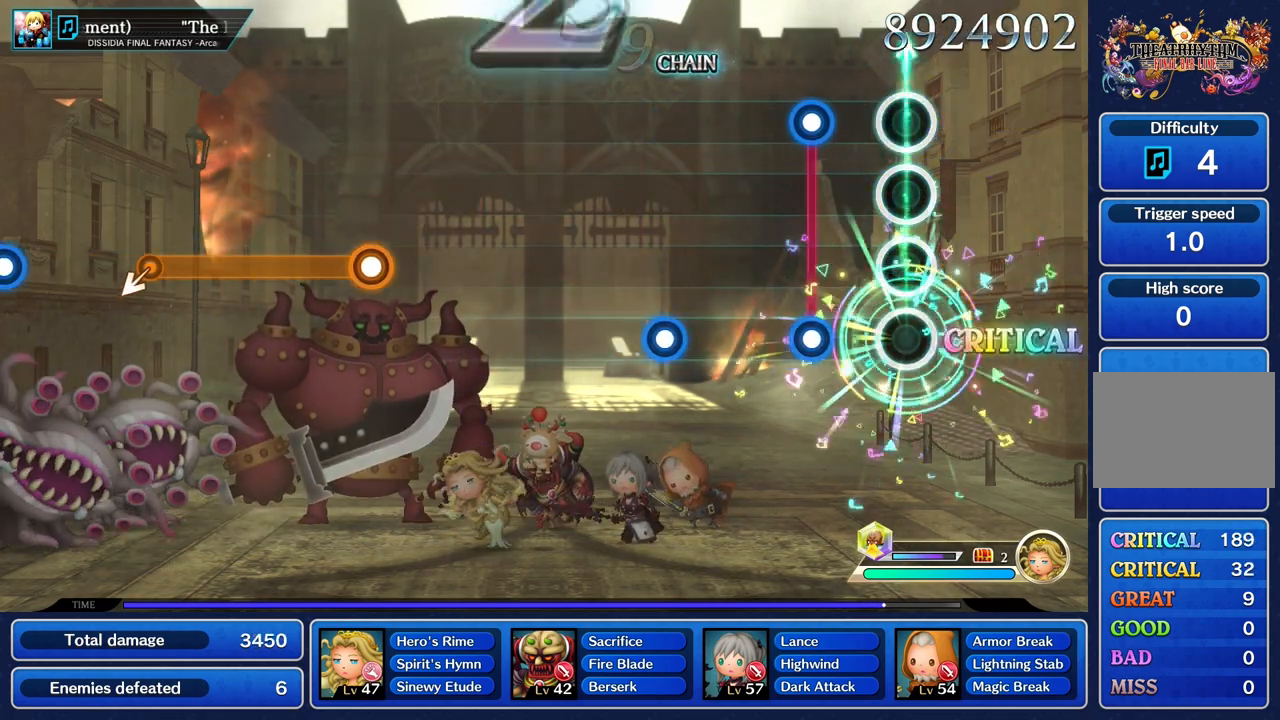
{"buttons": [], "left_stick": "center", "right_stick": "center", "events": [[284, "L1", "down"], [284, "R1", "down"], [384, "L1", "up"], [401, "R1", "up"]]}
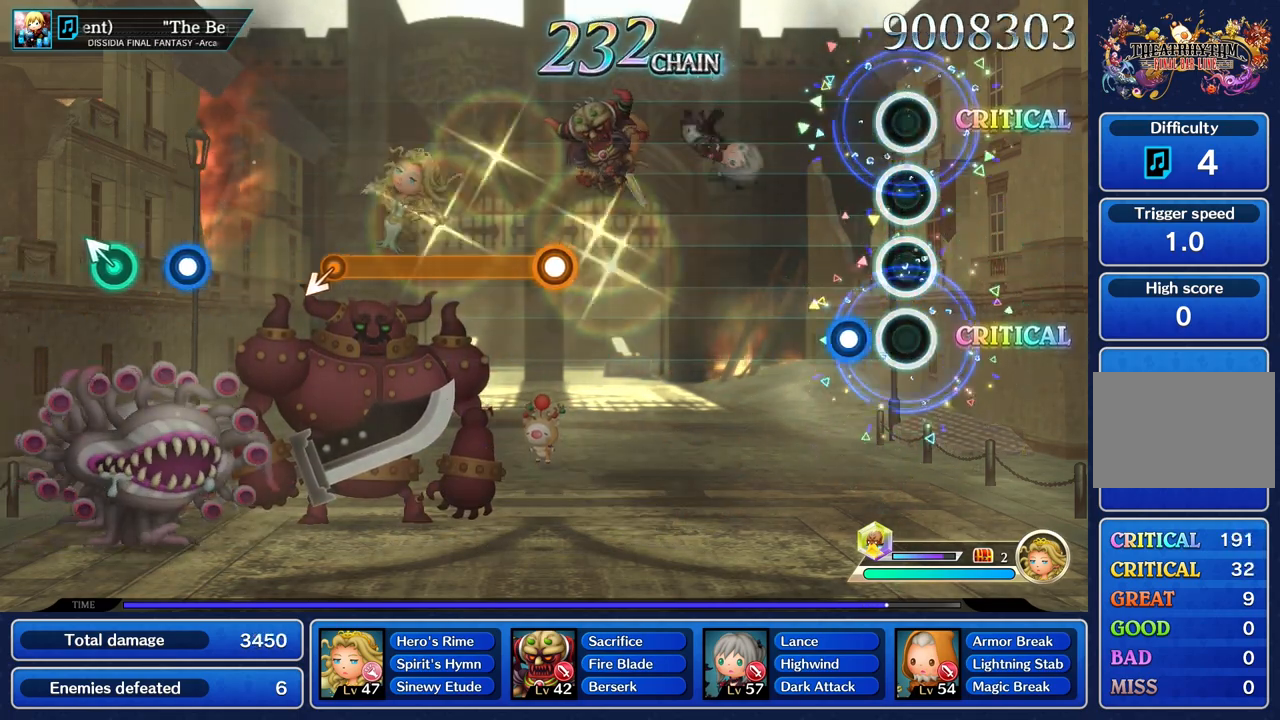
{"buttons": [], "left_stick": "center", "right_stick": "center", "events": [[167, "R1", "down"], [284, "R1", "up"]]}
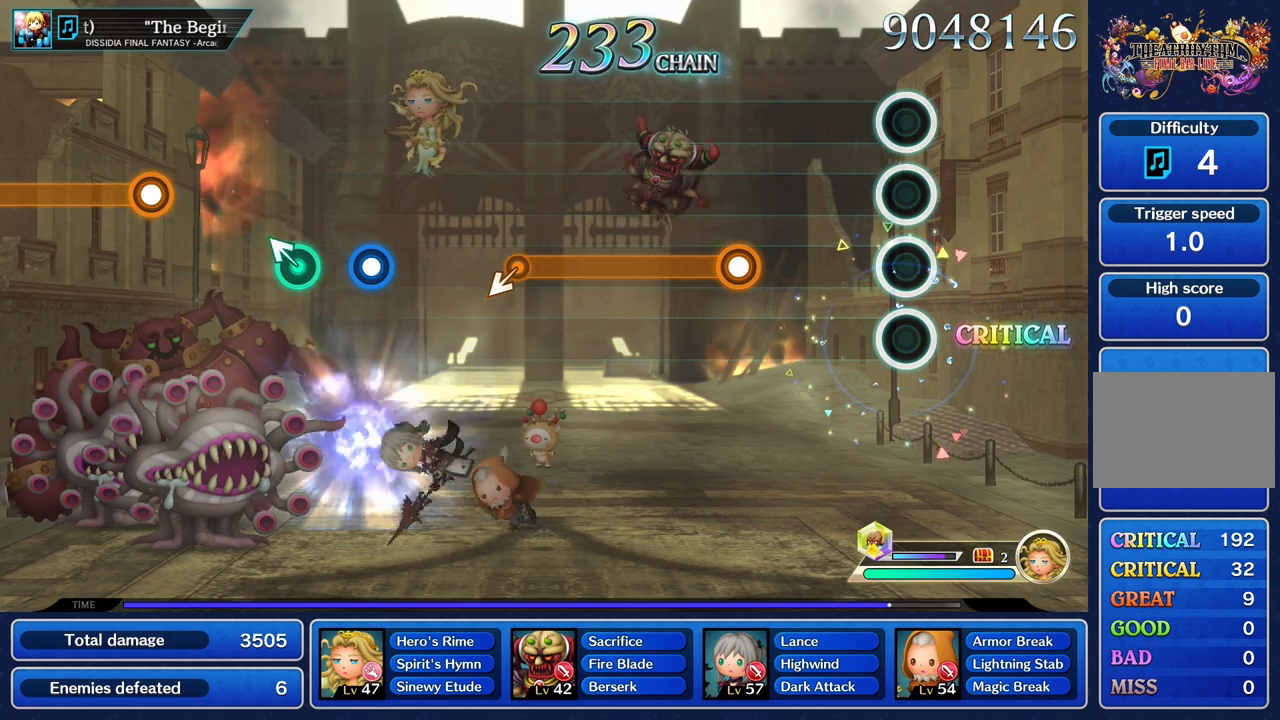
{"buttons": ["R1"], "left_stick": "center", "right_stick": "center", "events": [[501, "R1", "down"]]}
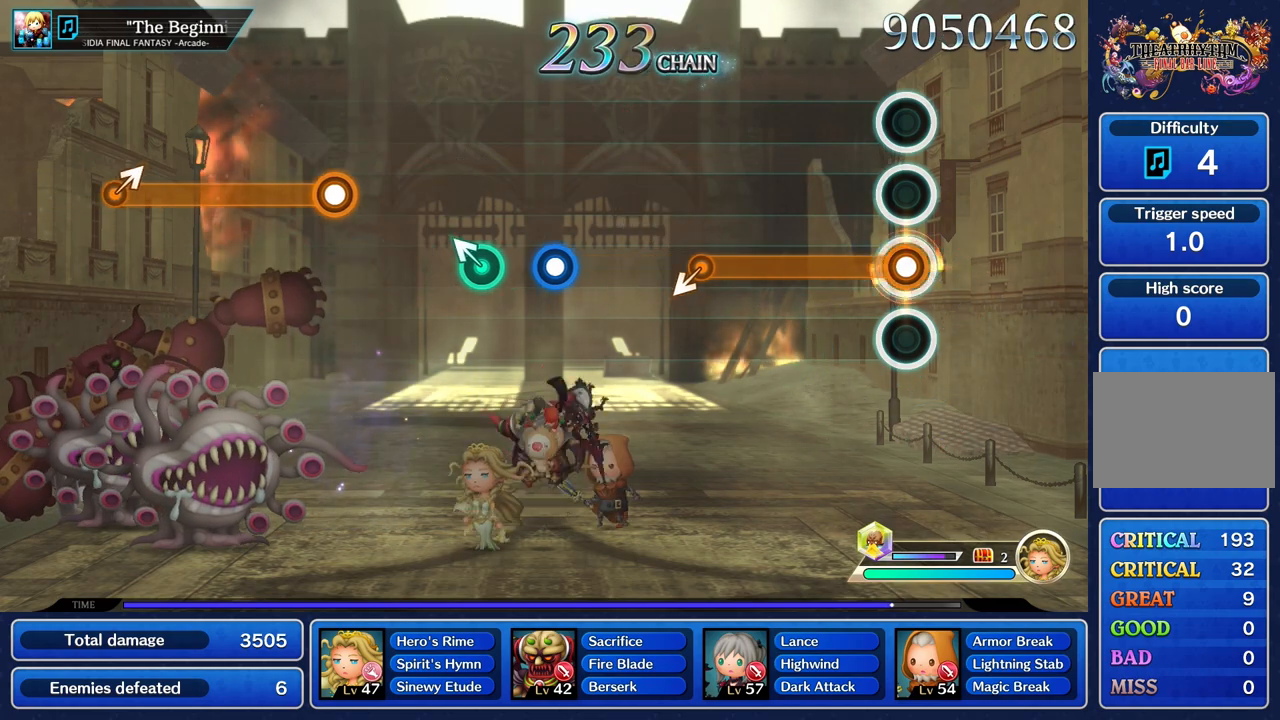
{"buttons": ["R1"], "left_stick": "center", "right_stick": "center", "events": []}
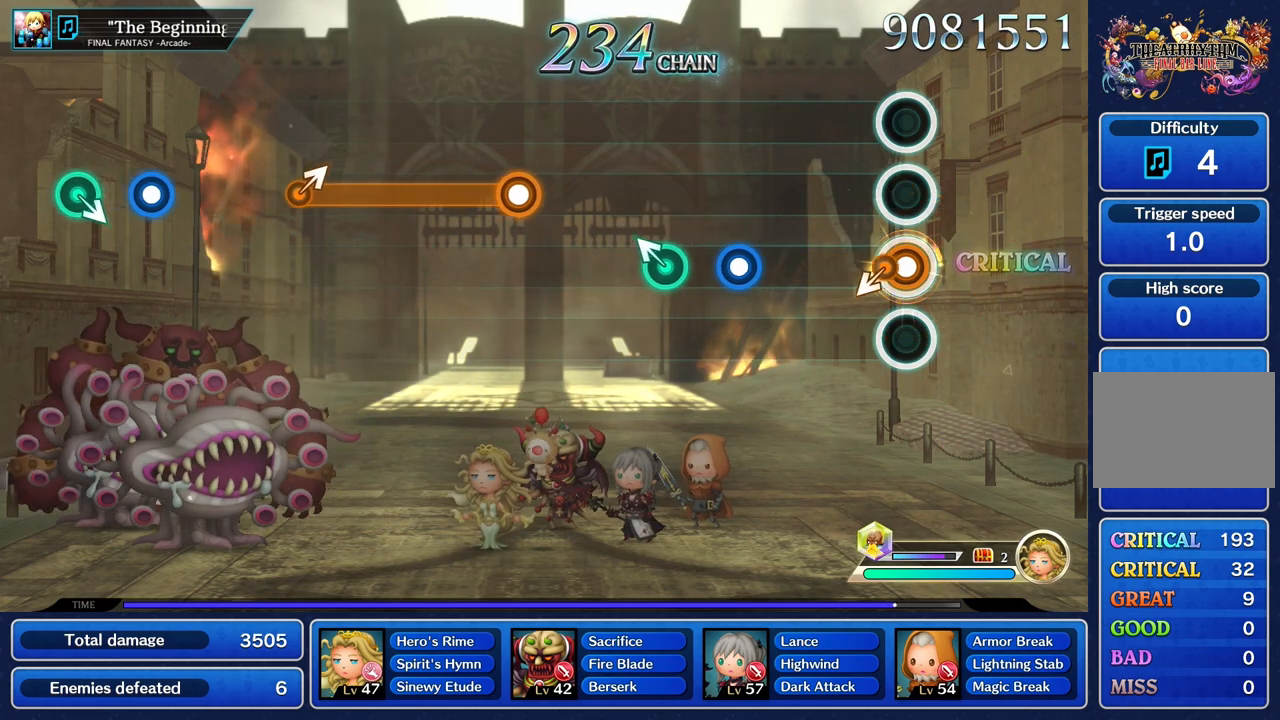
{"buttons": ["R1"], "left_stick": "center", "right_stick": "center"}
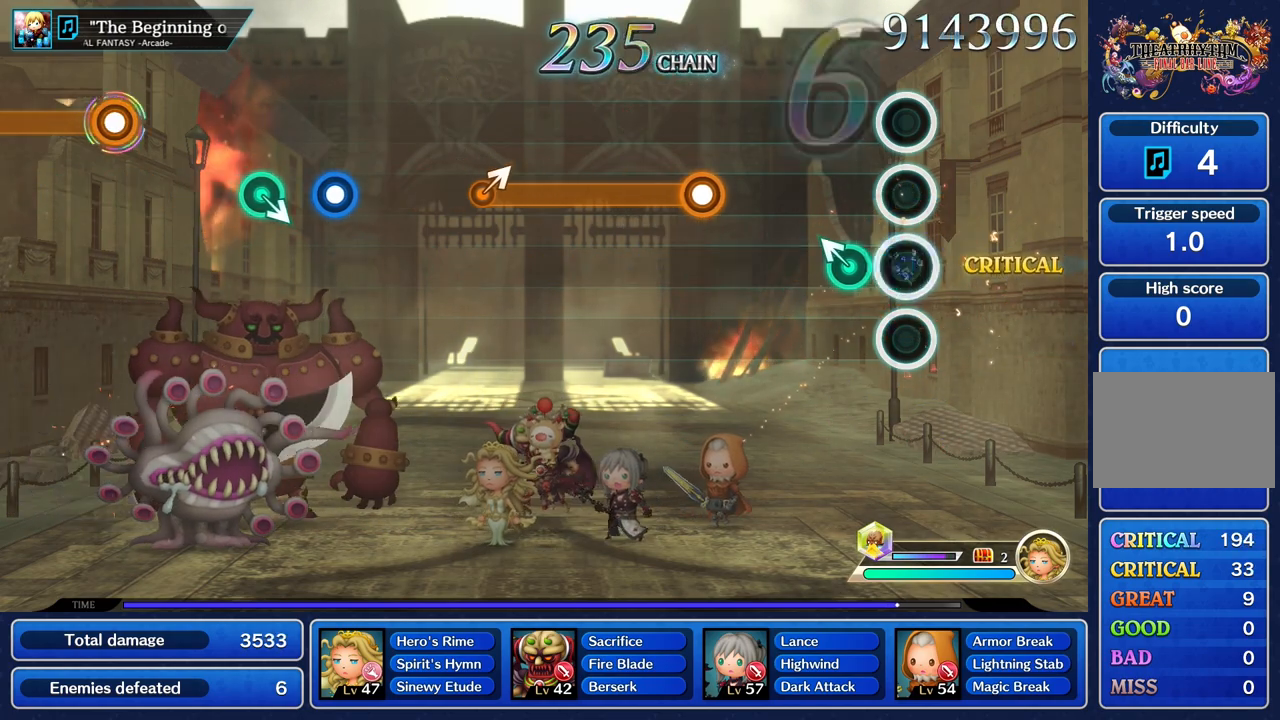
{"buttons": [], "left_stick": "center", "right_stick": "center", "events": [[100, "R1", "up"], [133, "left_stick", "up"], [250, "left_stick", "center"]]}
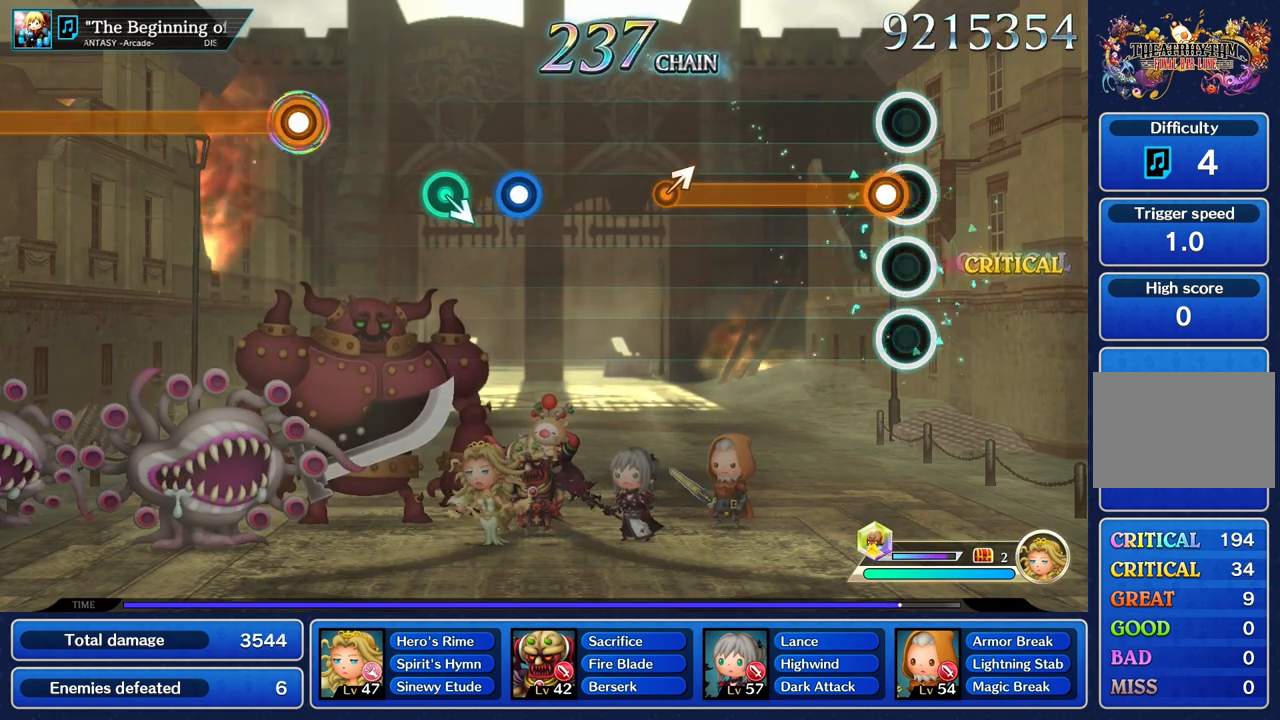
{"buttons": ["R1"], "left_stick": "center", "right_stick": "center", "events": [[67, "R1", "down"]]}
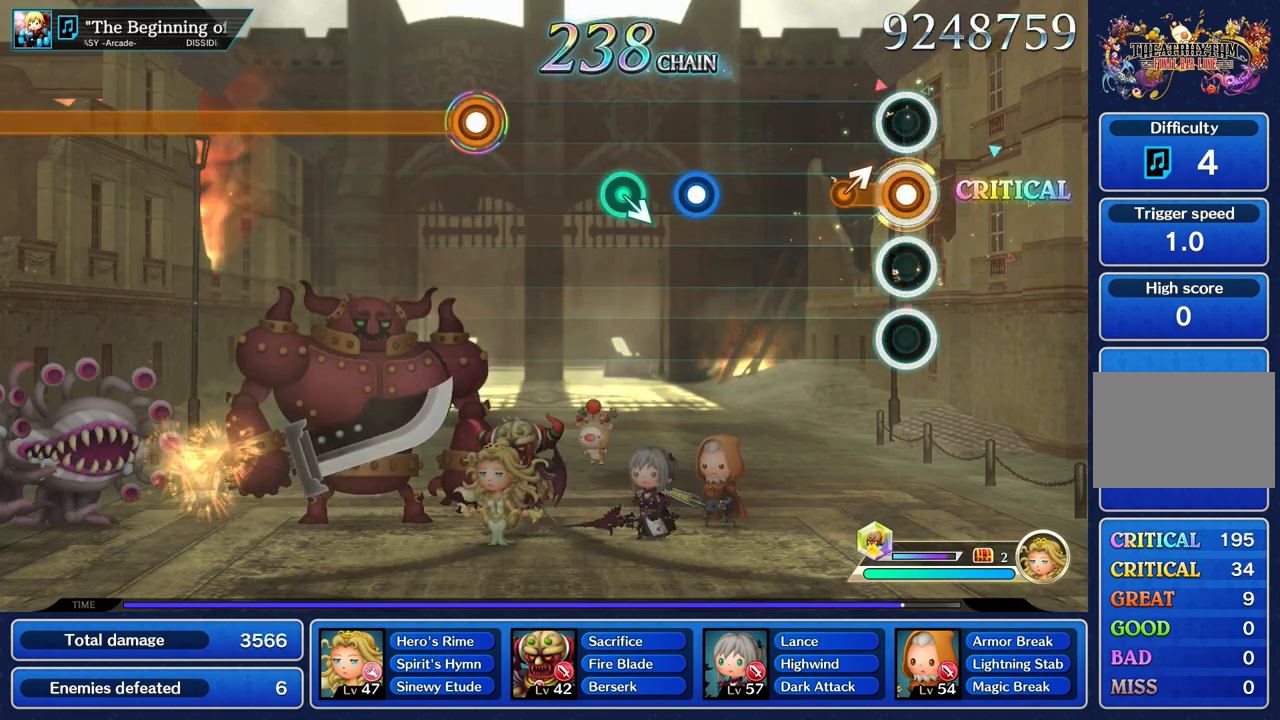
{"buttons": [], "left_stick": "center", "right_stick": "center", "events": [[184, "left_stick", "up"], [250, "R1", "up"], [267, "left_stick", "center"]]}
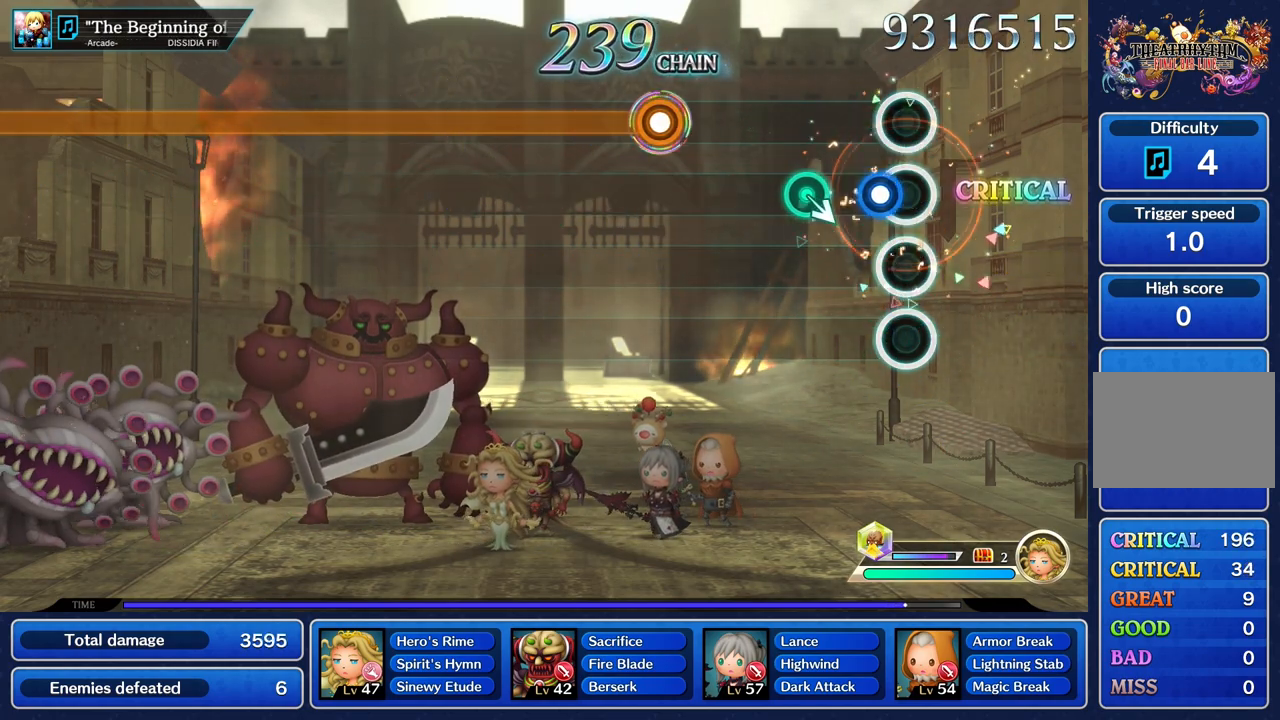
{"buttons": [], "left_stick": "center", "right_stick": "center"}
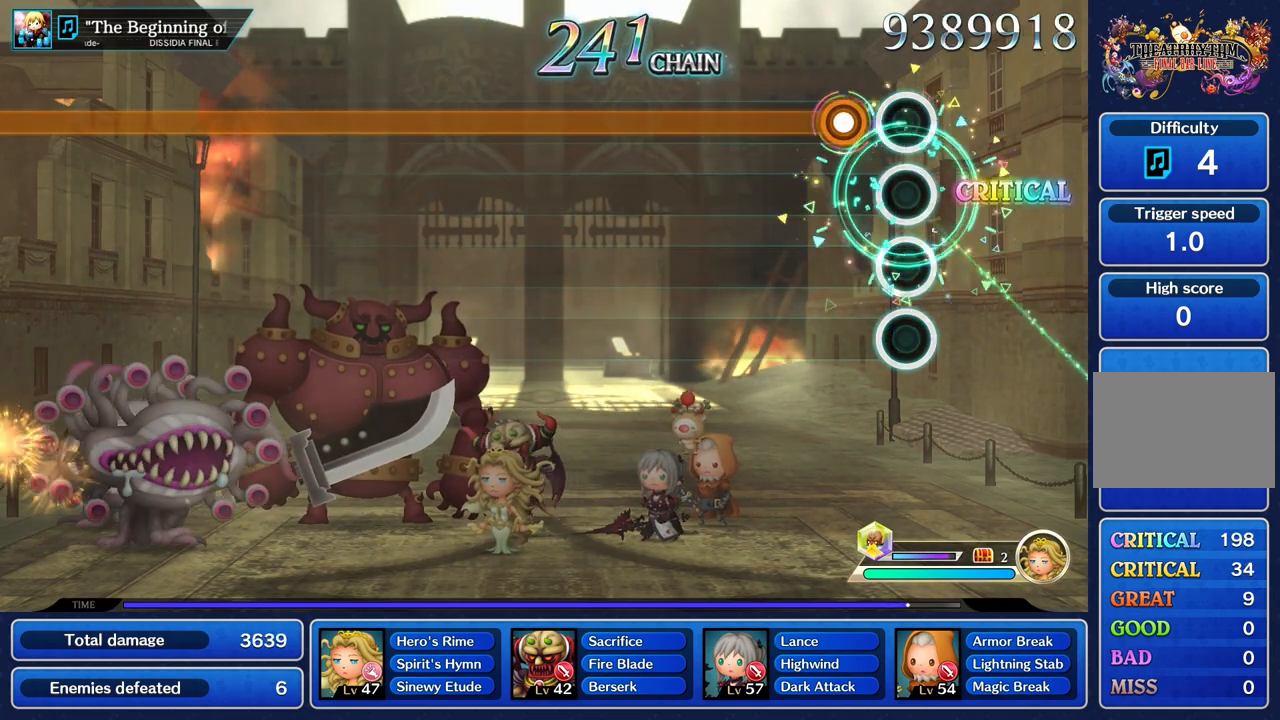
{"buttons": ["R1"], "left_stick": "center", "right_stick": "center", "events": [[167, "R1", "down"]]}
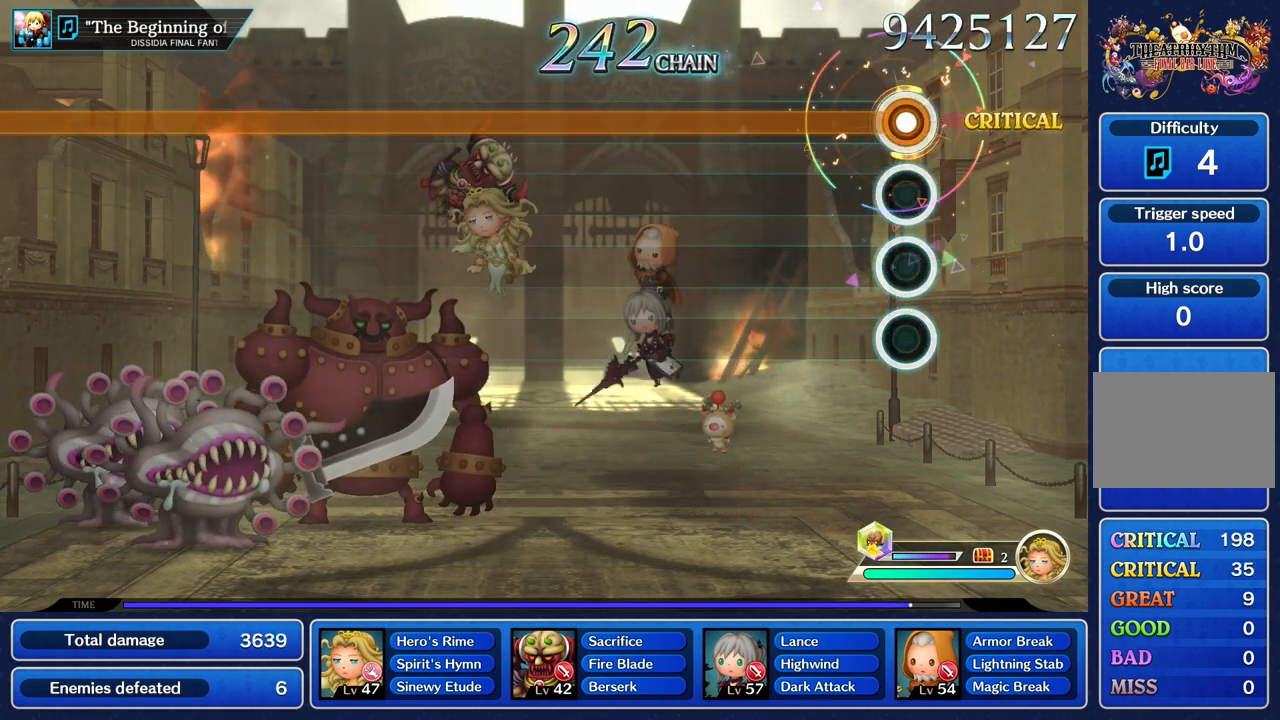
{"buttons": ["R1"], "left_stick": "center", "right_stick": "center", "events": []}
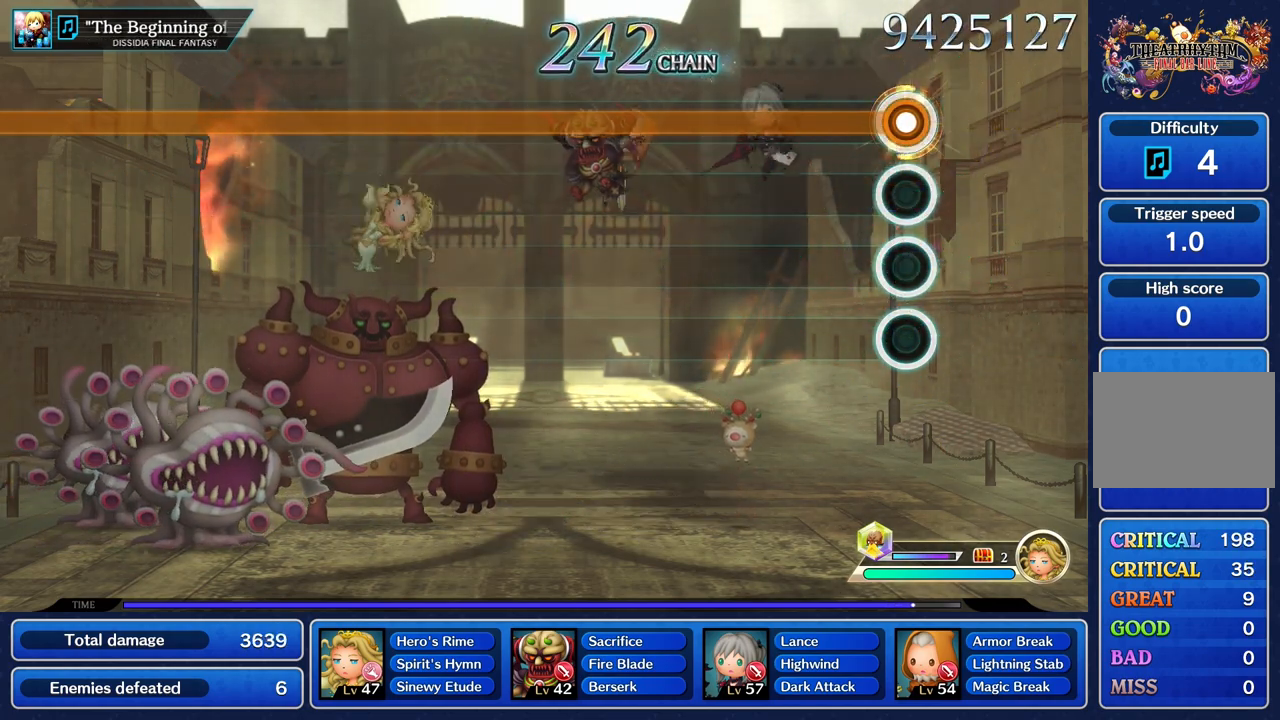
{"buttons": ["R1"], "left_stick": "center", "right_stick": "center", "events": []}
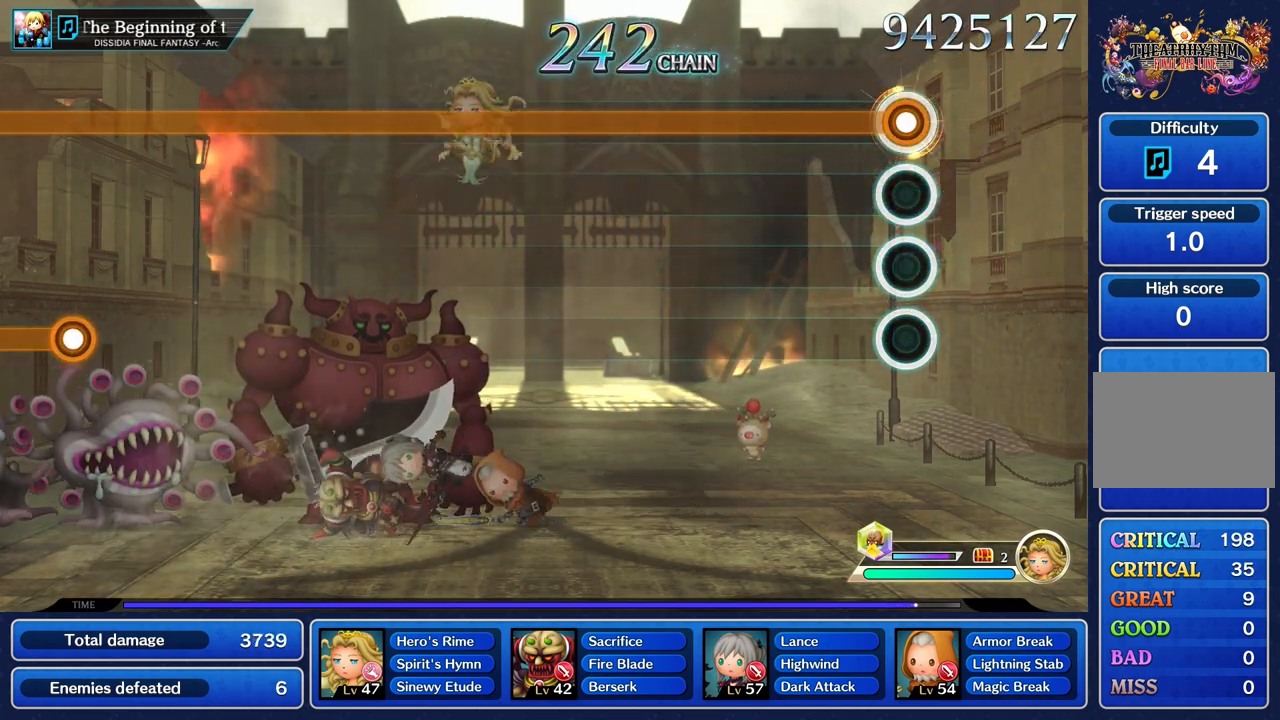
{"buttons": ["R1"], "left_stick": "center", "right_stick": "center", "events": []}
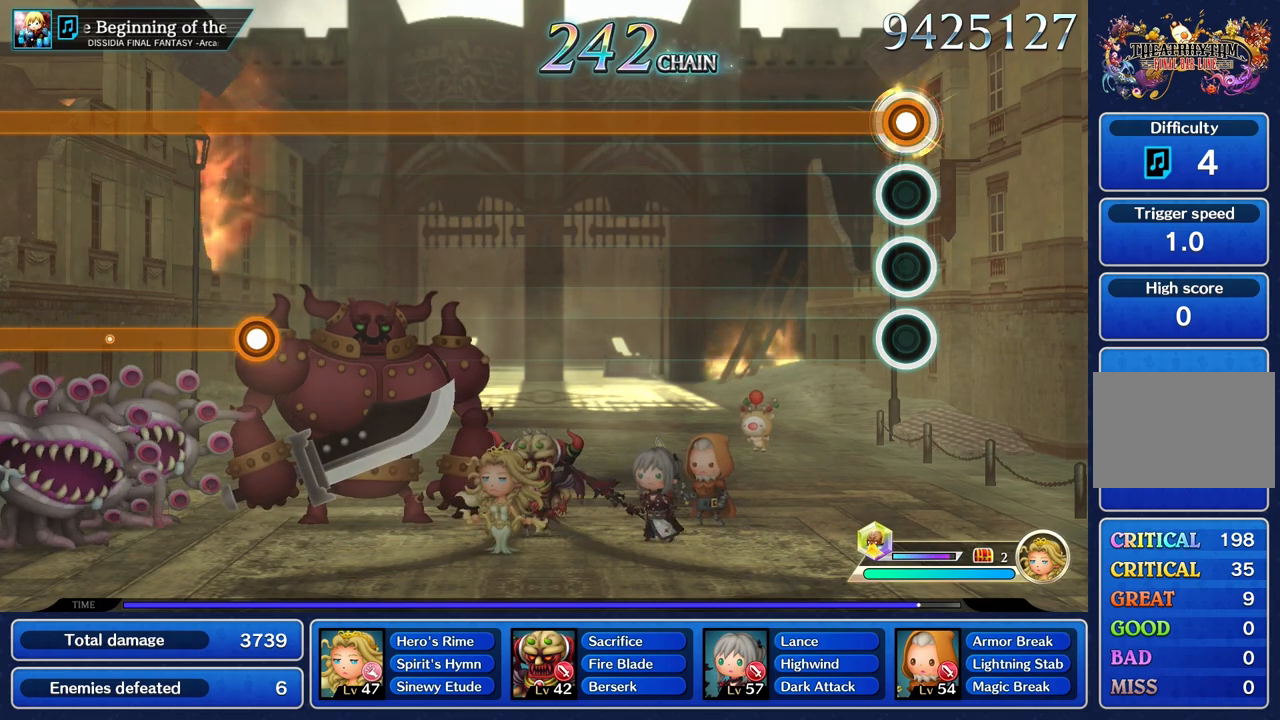
{"buttons": ["R1"], "left_stick": "center", "right_stick": "center", "events": []}
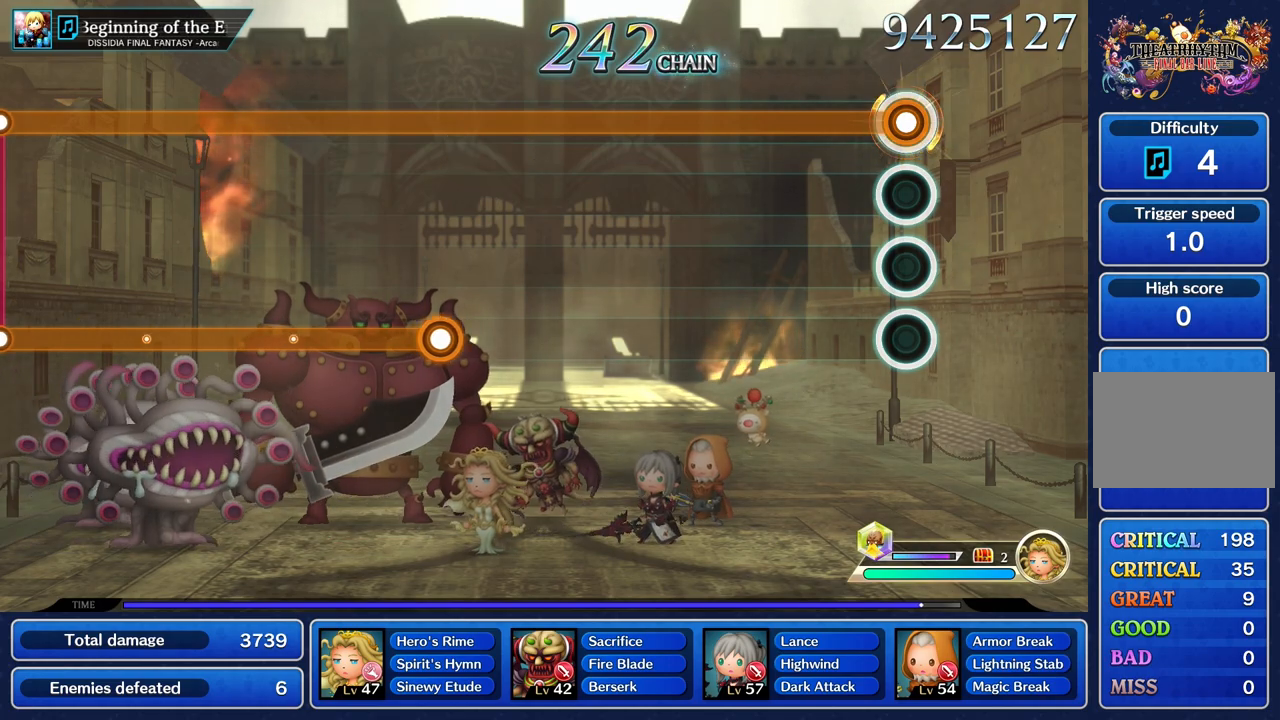
{"buttons": ["R1"], "left_stick": "center", "right_stick": "center", "events": []}
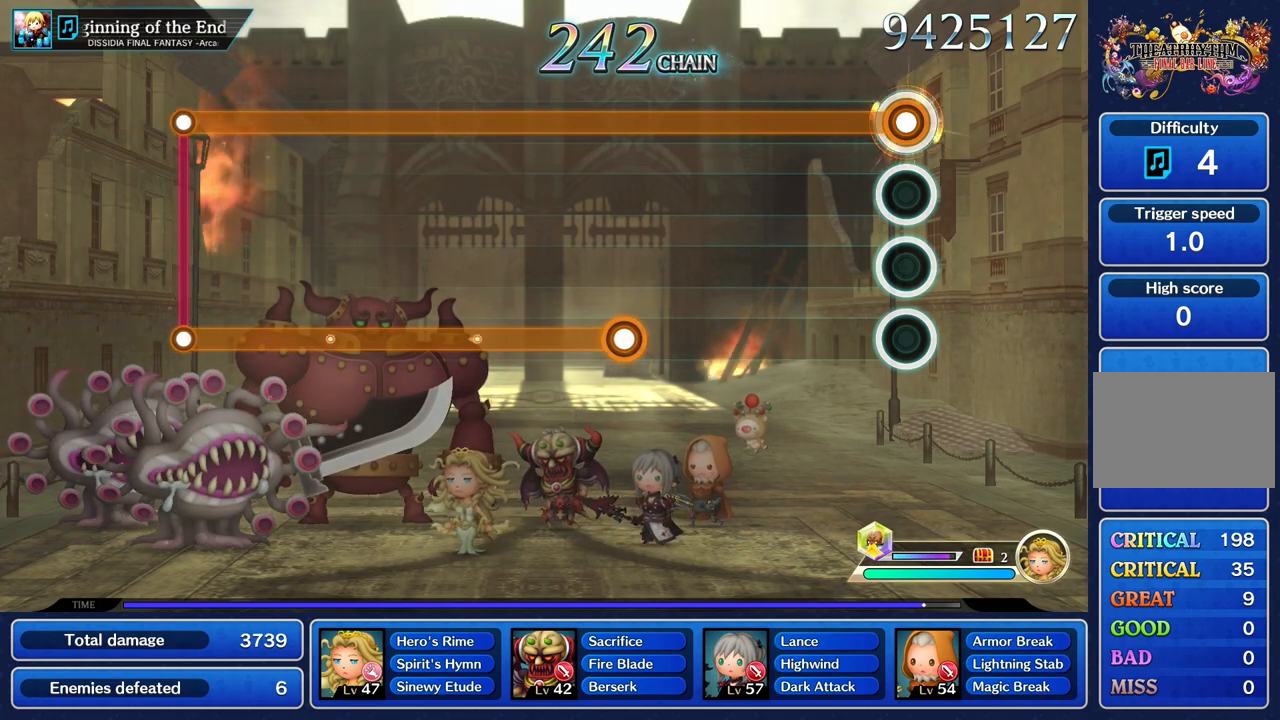
{"buttons": ["R1"], "left_stick": "center", "right_stick": "center", "events": []}
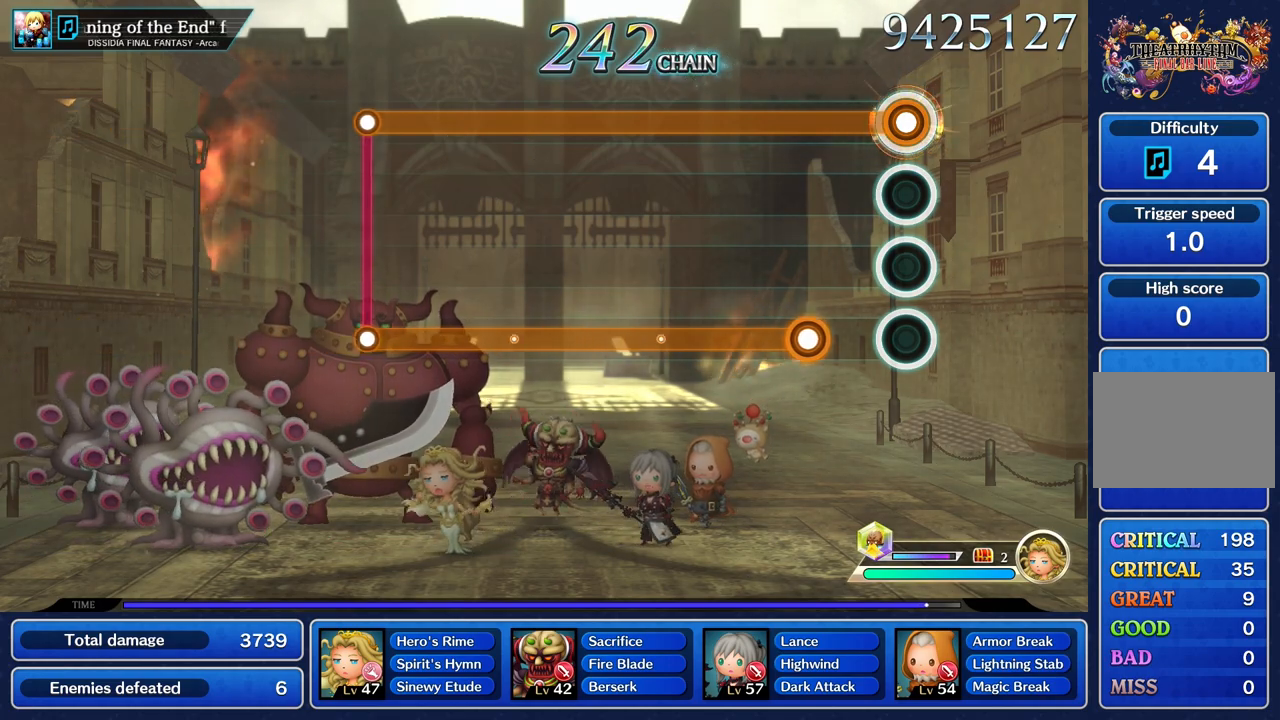
{"buttons": ["L1", "R1"], "left_stick": "center", "right_stick": "center", "events": [[250, "L1", "down"]]}
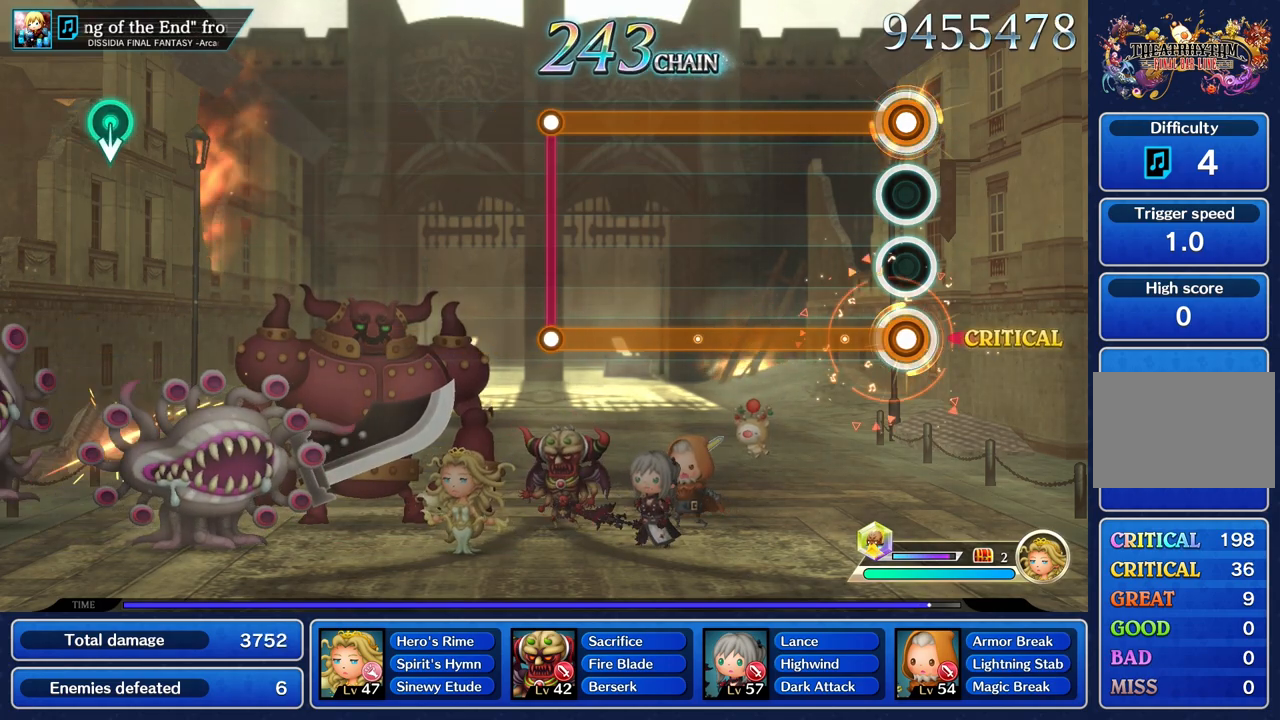
{"buttons": ["L1", "R1"], "left_stick": "center", "right_stick": "center", "events": []}
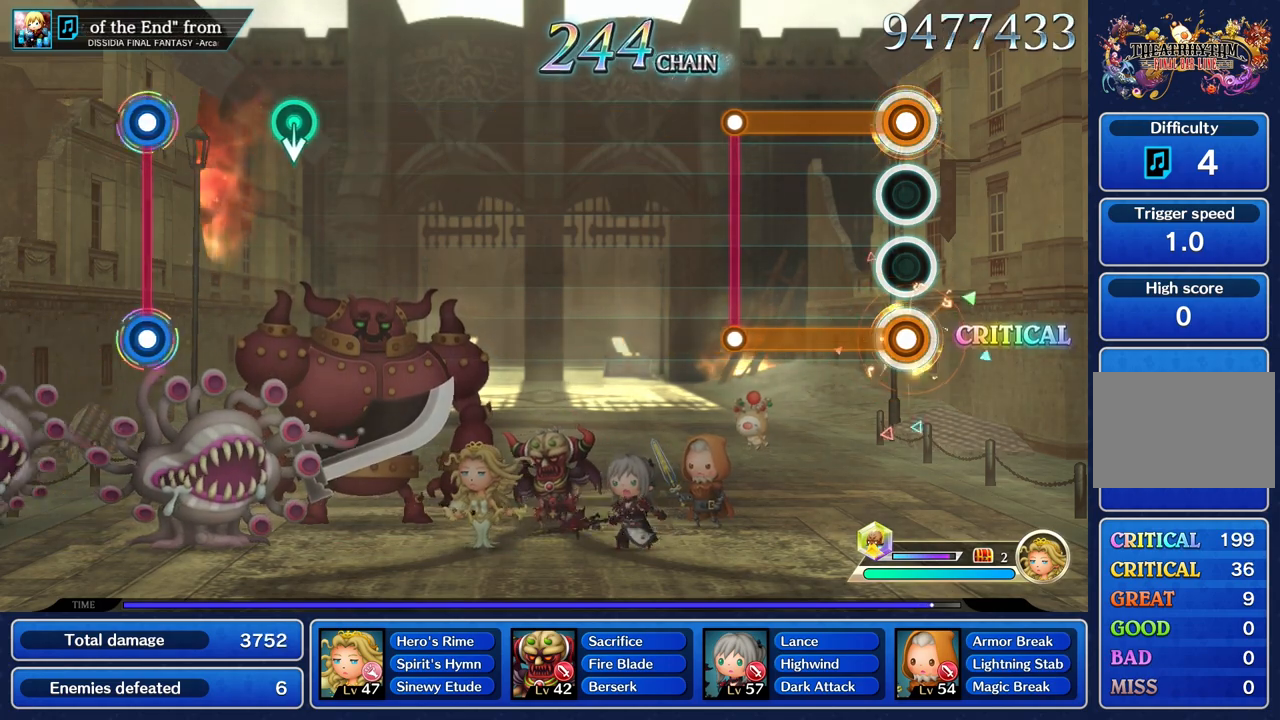
{"buttons": [], "left_stick": "center", "right_stick": "center", "events": [[500, "L1", "up"], [500, "R1", "up"]]}
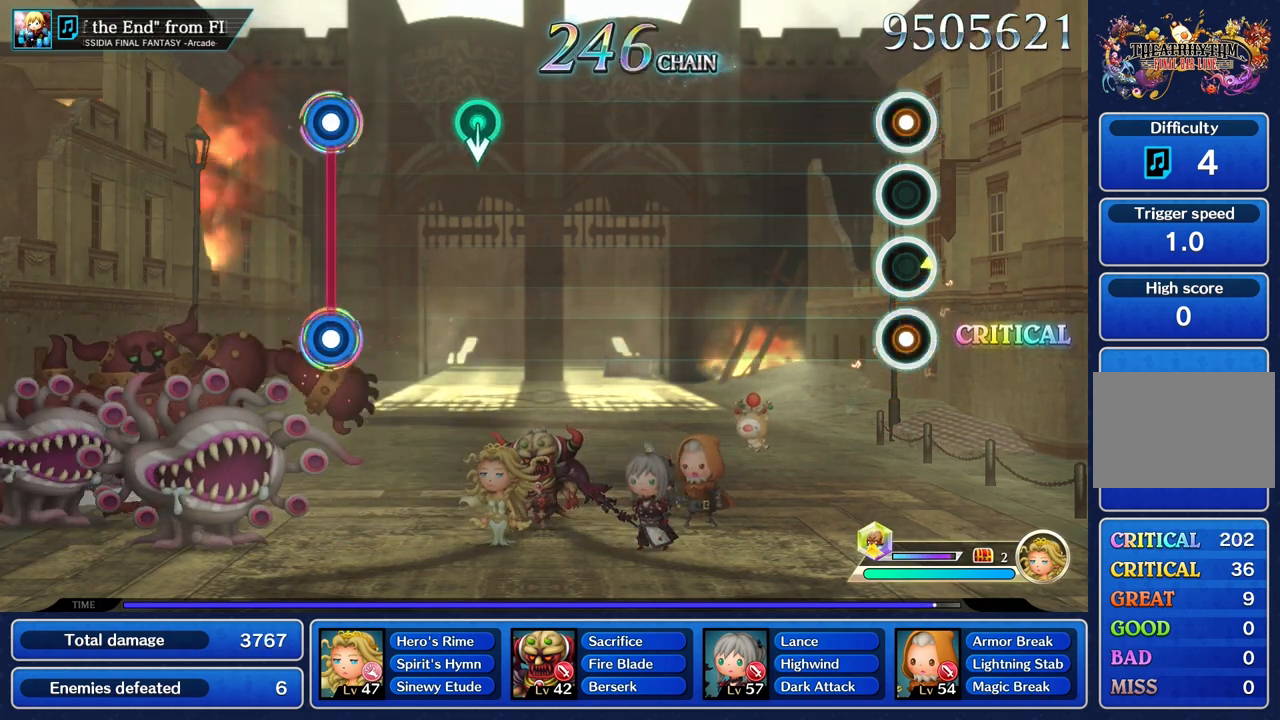
{"buttons": [], "left_stick": "center", "right_stick": "center", "events": []}
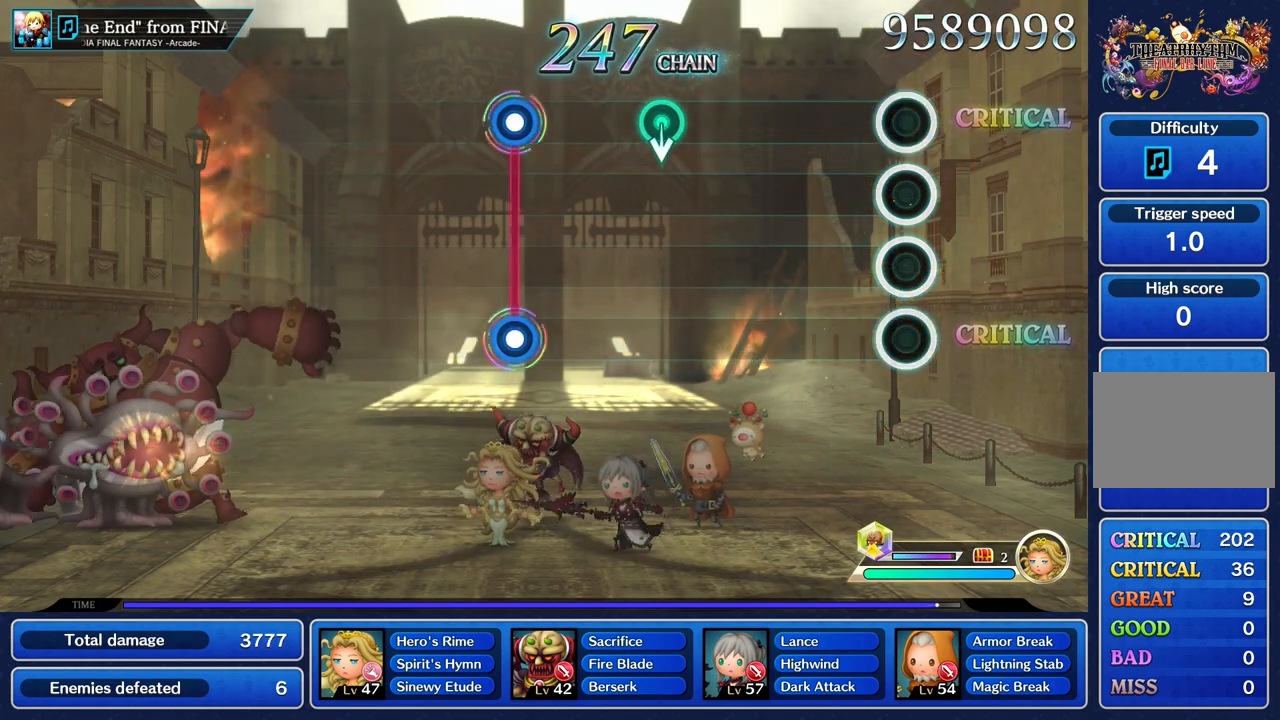
{"buttons": [], "left_stick": "center", "right_stick": "center", "events": []}
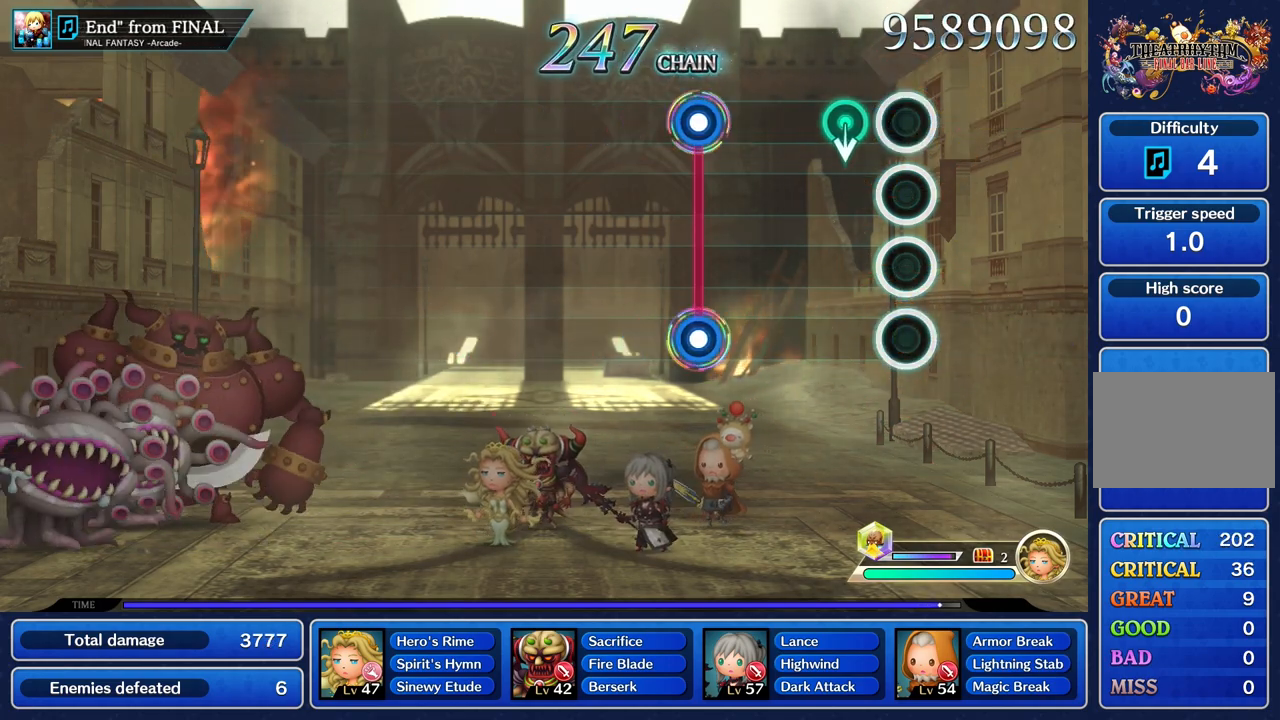
{"buttons": [], "left_stick": "center", "right_stick": "center", "events": [[167, "left_stick", "down"], [317, "left_stick", "center"]]}
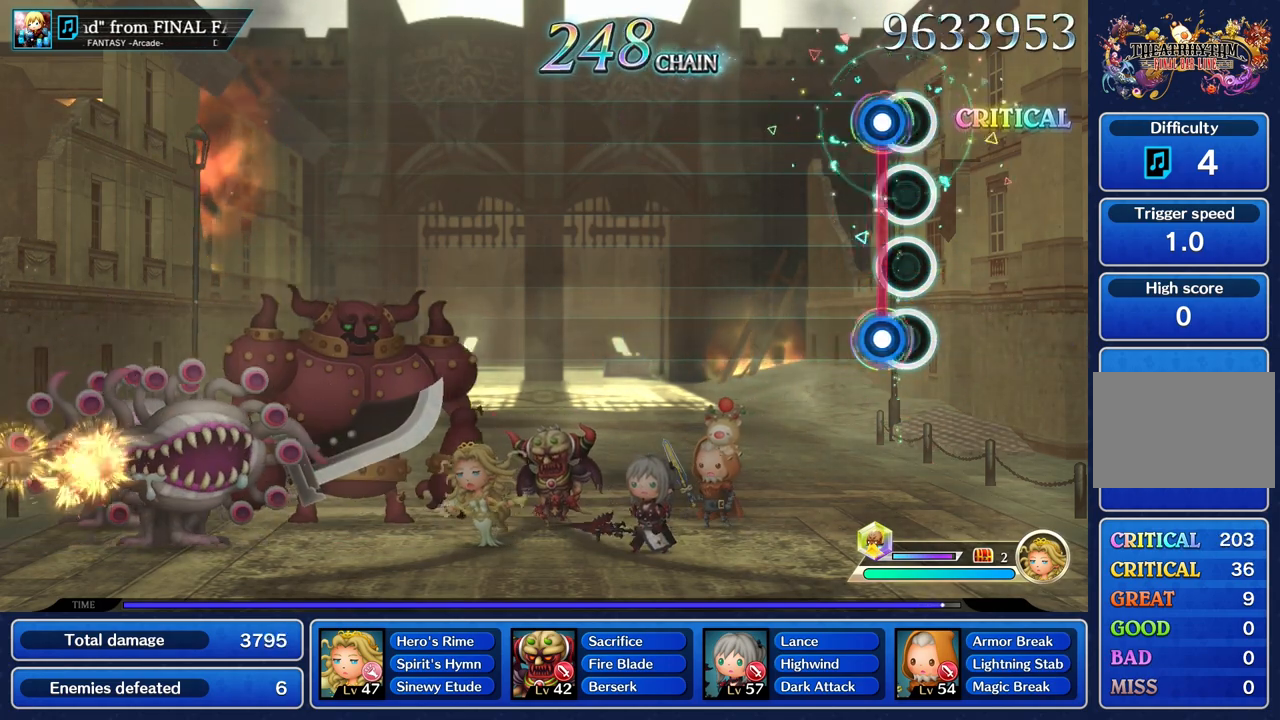
{"buttons": [], "left_stick": "center", "right_stick": "center", "events": [[33, "L1", "down"], [50, "R1", "down"], [133, "L1", "up"], [133, "R1", "up"]]}